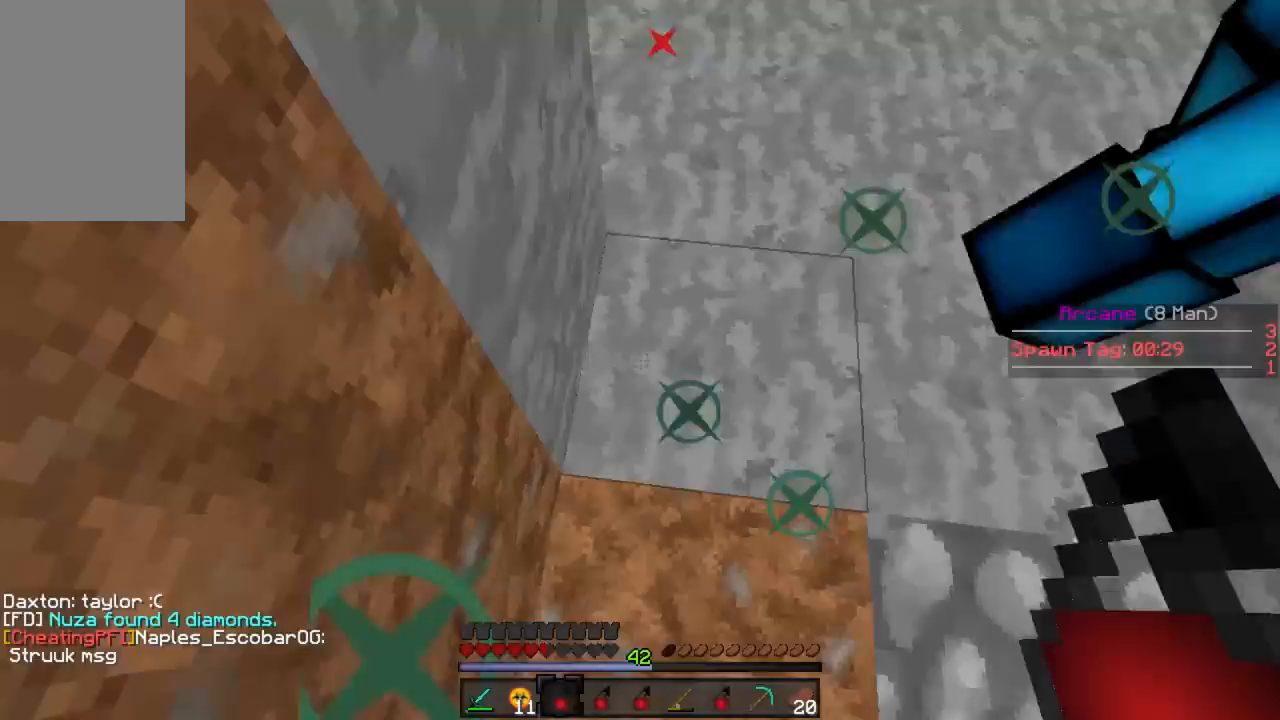
Gameplay with keyboard and mouse; each line is a JSON object with the keys and mouse buttons held at the frame after it. "events" lists presses ("down") and releases ("up") of "a", "d", "s", "w", "mouse_left" and "mouse_right" between this image and that frame as [ms after this image, input, new state], when the widget could be followed in between. "mouse_left", "mouse_right" = the "left", "right" buttons of the "mouse" list. No other keys are recorded. Fast repeated clicks can show as one long hold. Mouse movement is not recorded.
{"keys": ["d", "w"], "mouse": ["left"], "events": [[67, "w", "down"], [111, "mouse_right", "down"], [200, "d", "down"], [200, "mouse_right", "up"], [378, "mouse_left", "down"], [444, "mouse_left", "up"], [511, "mouse_left", "down"]]}
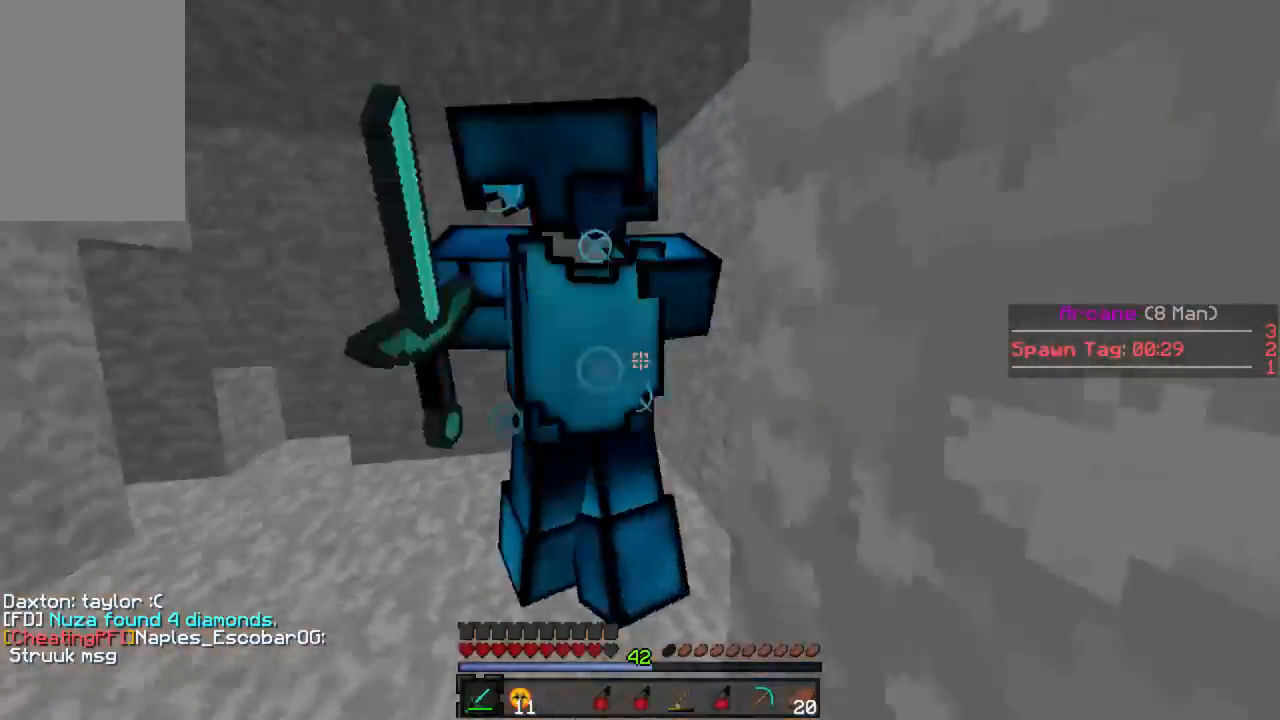
{"keys": ["a", "w"], "mouse": [], "events": [[67, "mouse_left", "up"], [133, "d", "up"], [133, "mouse_left", "down"], [178, "d", "down"], [200, "mouse_left", "up"], [267, "mouse_left", "down"], [311, "d", "up"], [333, "mouse_left", "up"], [400, "a", "down"], [400, "mouse_left", "down"], [467, "mouse_left", "up"]]}
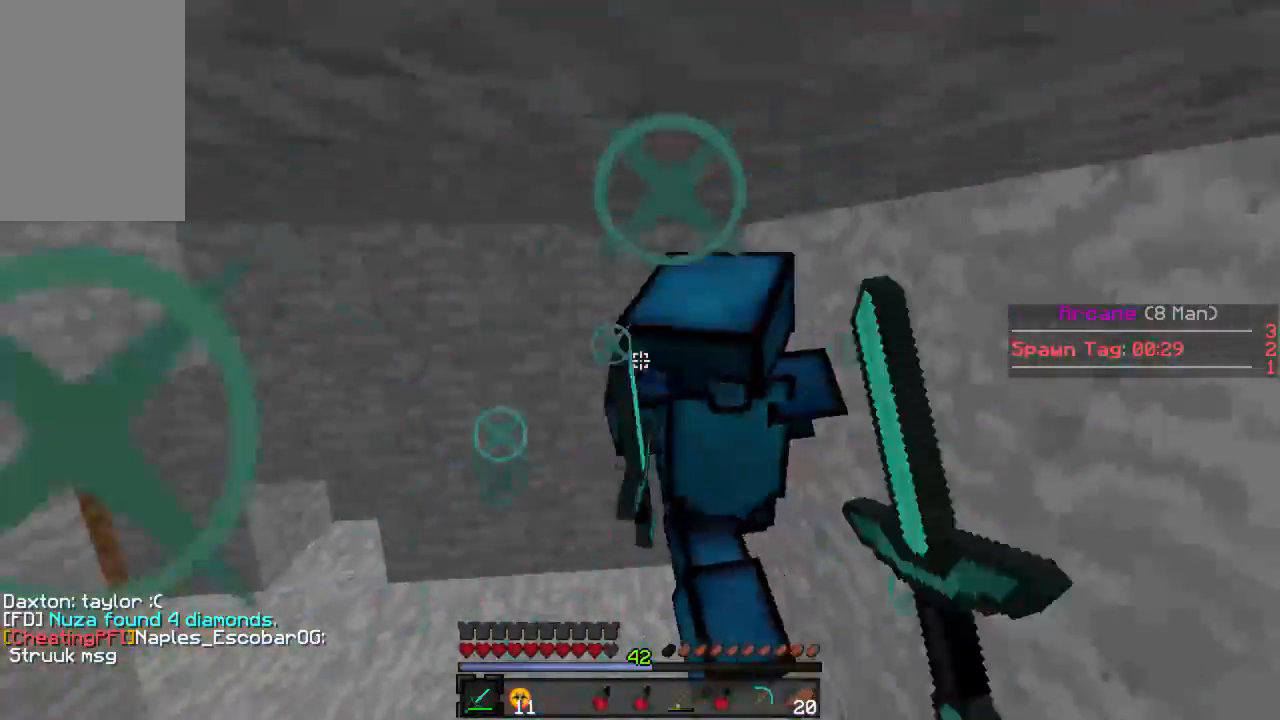
{"keys": ["w"], "mouse": [], "events": [[44, "mouse_left", "down"], [111, "mouse_left", "up"], [178, "mouse_left", "down"], [200, "mouse_right", "down"], [222, "mouse_right", "up"], [244, "mouse_left", "up"], [311, "mouse_left", "down"], [378, "mouse_left", "up"], [422, "mouse_left", "down"], [489, "a", "up"], [489, "mouse_left", "up"]]}
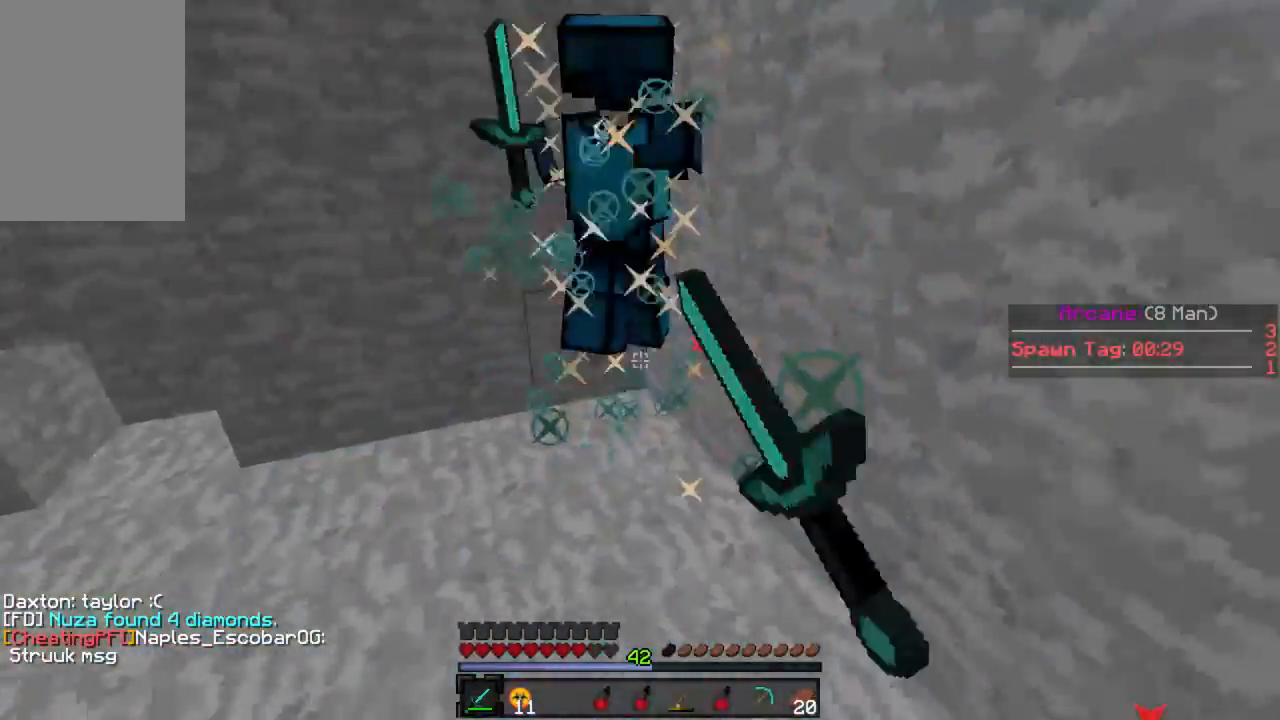
{"keys": ["w"], "mouse": [], "events": [[45, "mouse_left", "down"], [111, "mouse_left", "up"], [156, "mouse_left", "down"], [222, "mouse_left", "up"], [245, "a", "down"], [289, "mouse_left", "down"], [356, "mouse_left", "up"], [400, "a", "up"], [422, "mouse_left", "down"], [489, "mouse_left", "up"]]}
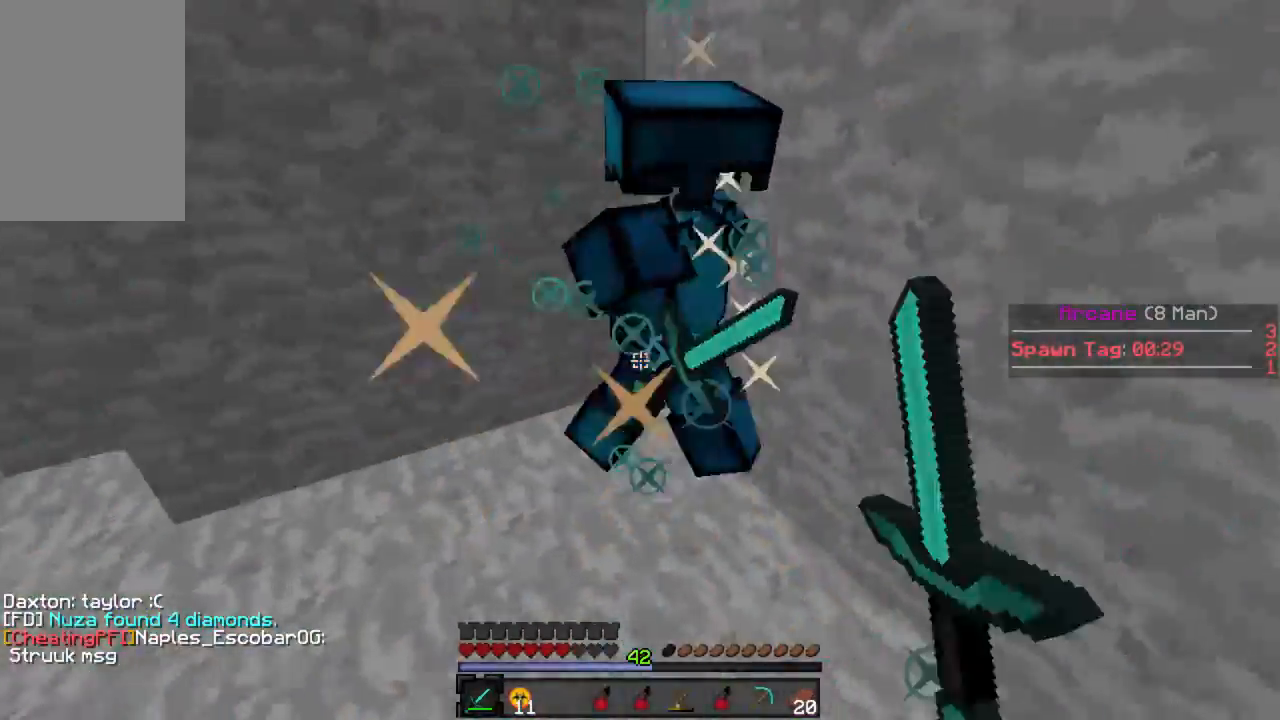
{"keys": ["w"], "mouse": ["left"], "events": [[44, "mouse_left", "down"], [89, "mouse_left", "up"], [133, "mouse_left", "down"], [200, "mouse_left", "up"], [222, "a", "down"], [267, "mouse_left", "down"], [333, "mouse_left", "up"], [378, "mouse_left", "down"], [422, "a", "up"], [444, "mouse_left", "up"], [511, "mouse_left", "down"]]}
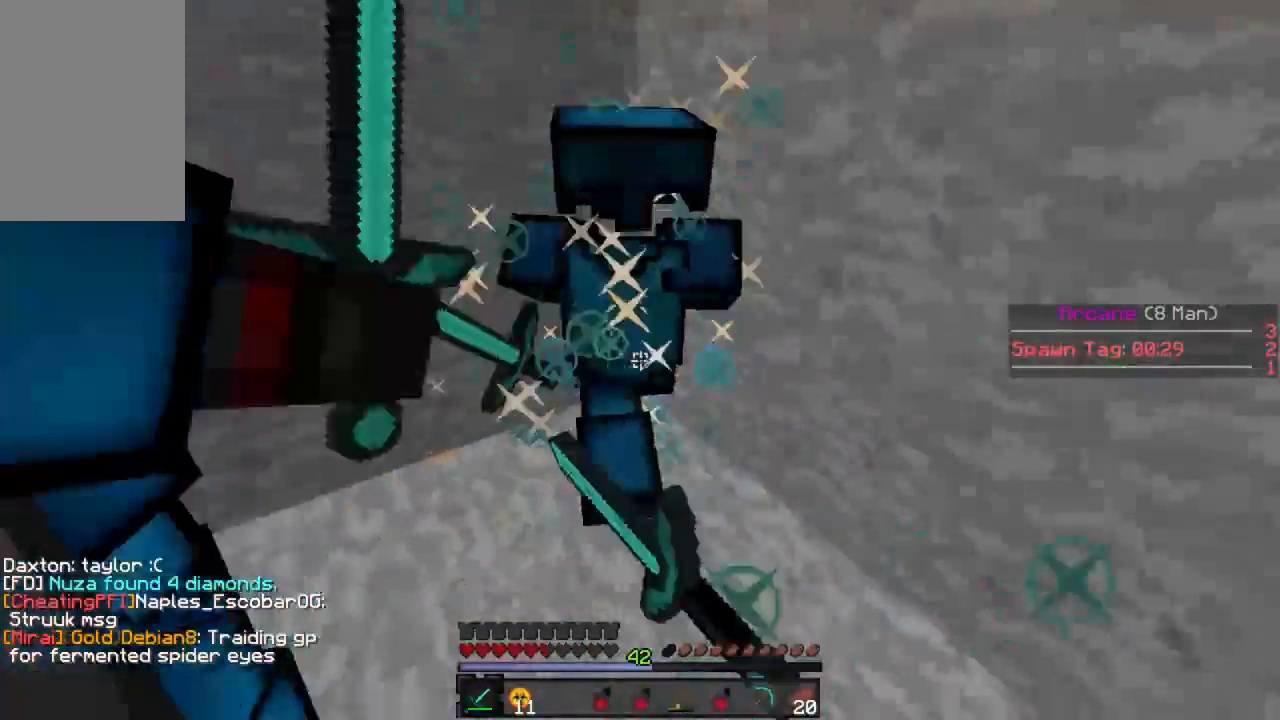
{"keys": ["d", "w"], "mouse": [], "events": [[67, "mouse_left", "up"], [133, "mouse_left", "down"], [178, "mouse_left", "up"], [222, "d", "down"], [245, "mouse_left", "down"], [333, "mouse_left", "up"], [378, "mouse_left", "down"], [467, "mouse_left", "up"]]}
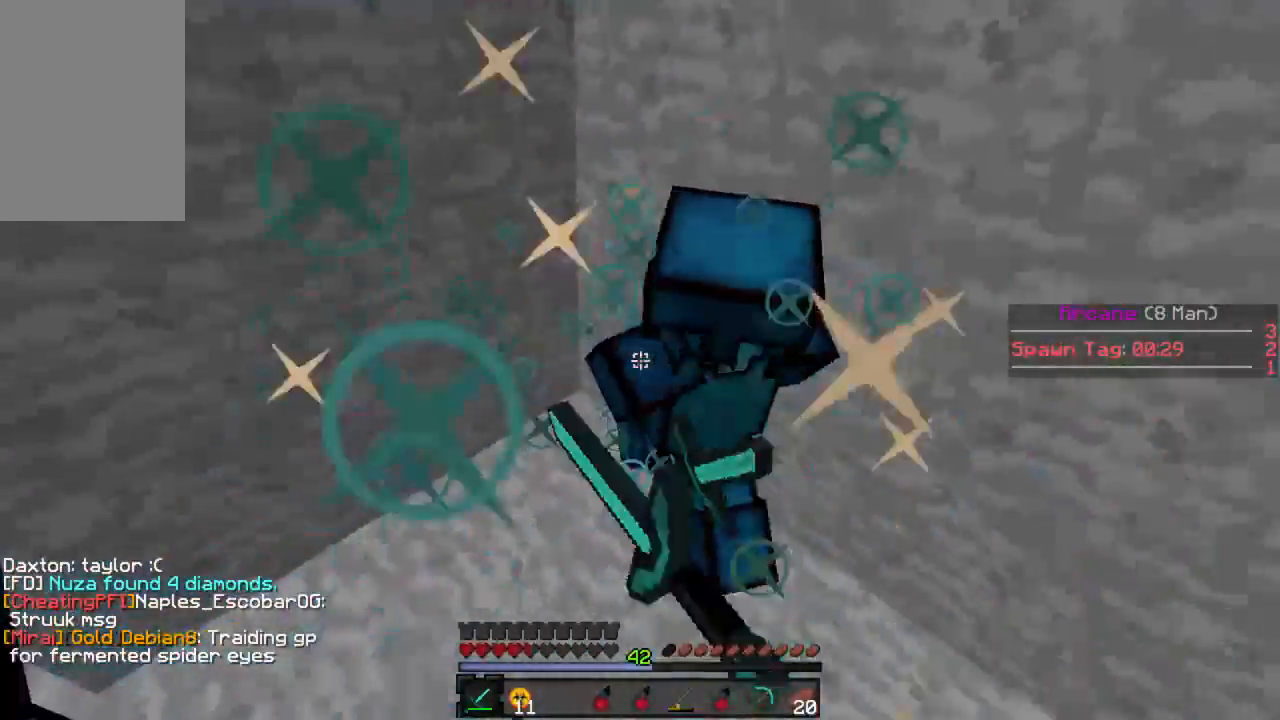
{"keys": ["d"], "mouse": [], "events": [[22, "mouse_left", "down"], [89, "mouse_left", "up"], [156, "mouse_left", "down"], [178, "mouse_right", "down"], [200, "mouse_right", "up"], [244, "mouse_left", "up"], [289, "mouse_left", "down"], [311, "mouse_right", "down"], [333, "mouse_right", "up"], [356, "mouse_left", "up"], [422, "mouse_left", "down"], [422, "w", "up"], [444, "mouse_right", "down"], [489, "mouse_right", "up"], [511, "mouse_left", "up"]]}
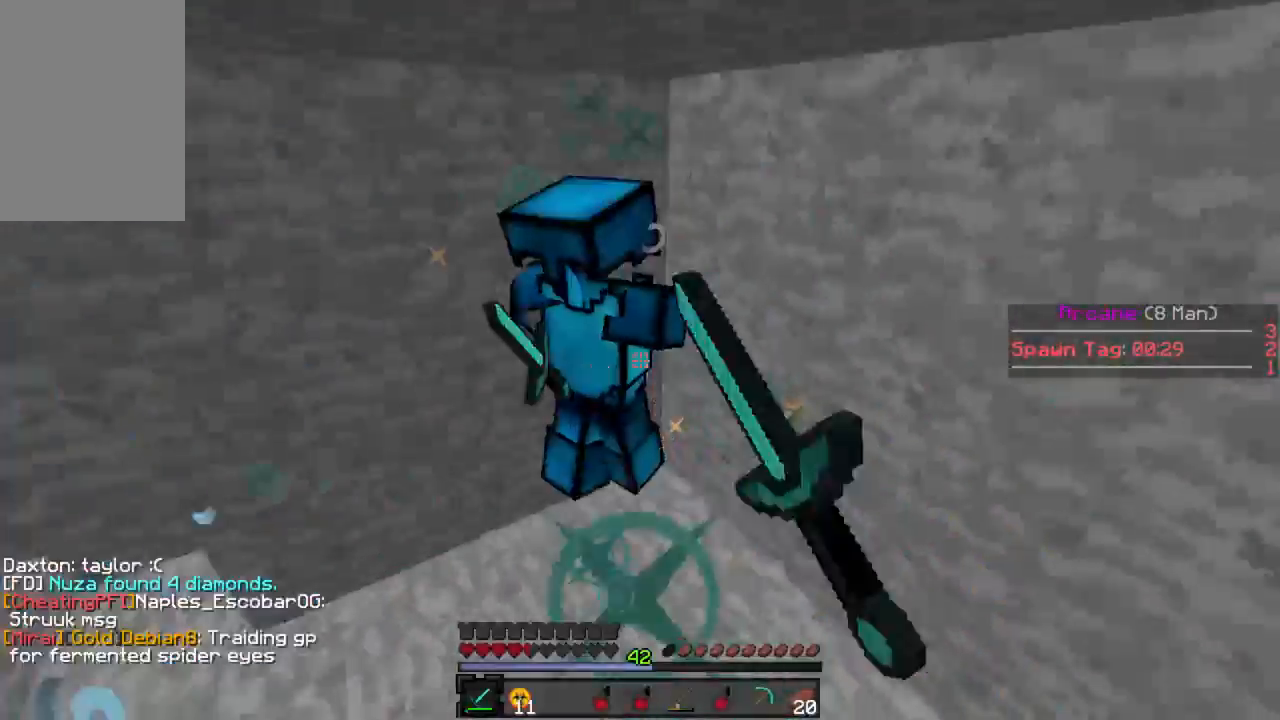
{"keys": ["w"], "mouse": [], "events": [[45, "mouse_left", "down"], [45, "mouse_right", "down"], [89, "mouse_right", "up"], [111, "a", "down"], [111, "mouse_left", "up"], [156, "d", "up"], [156, "mouse_left", "down"], [178, "mouse_right", "down"], [222, "mouse_left", "up"], [222, "mouse_right", "up"], [222, "w", "down"], [289, "a", "up"], [400, "mouse_right", "down"], [422, "mouse_right", "up"]]}
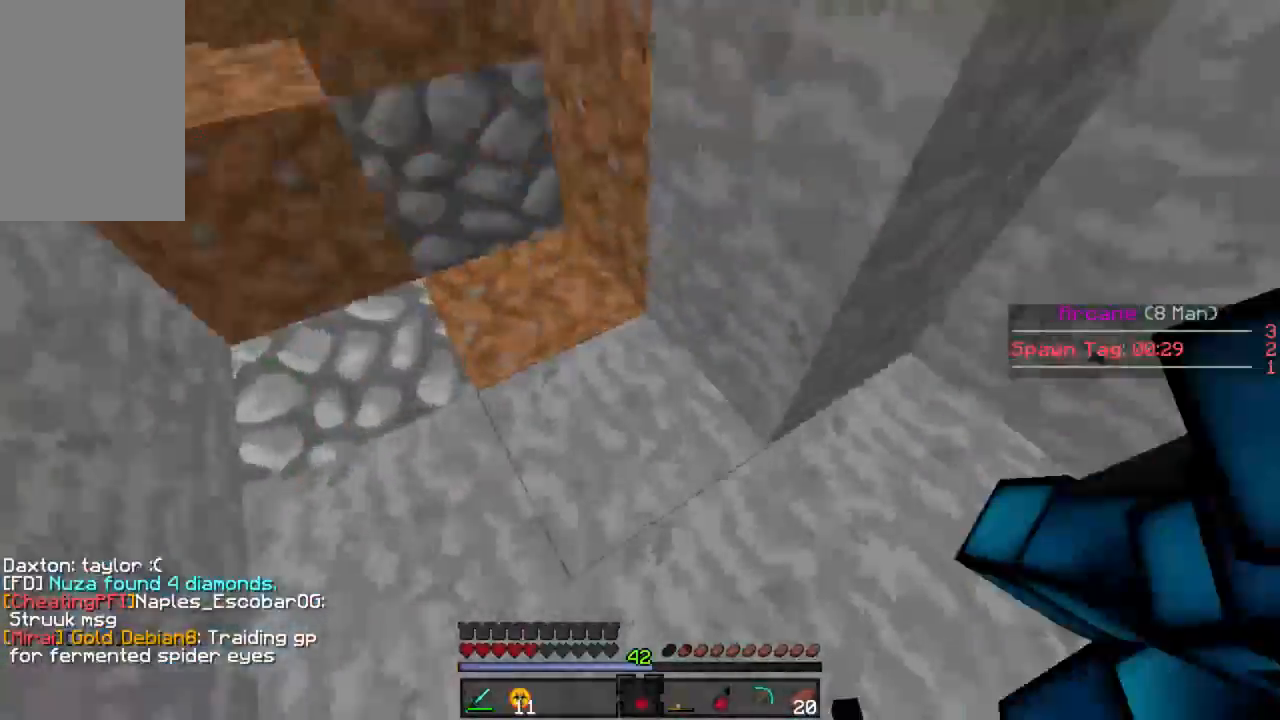
{"keys": ["d", "w"], "mouse": [], "events": [[133, "mouse_left", "down"], [200, "mouse_left", "up"], [289, "a", "down"], [289, "mouse_left", "down"], [333, "mouse_left", "up"], [400, "mouse_left", "down"], [467, "mouse_left", "up"], [489, "a", "up"], [489, "d", "down"]]}
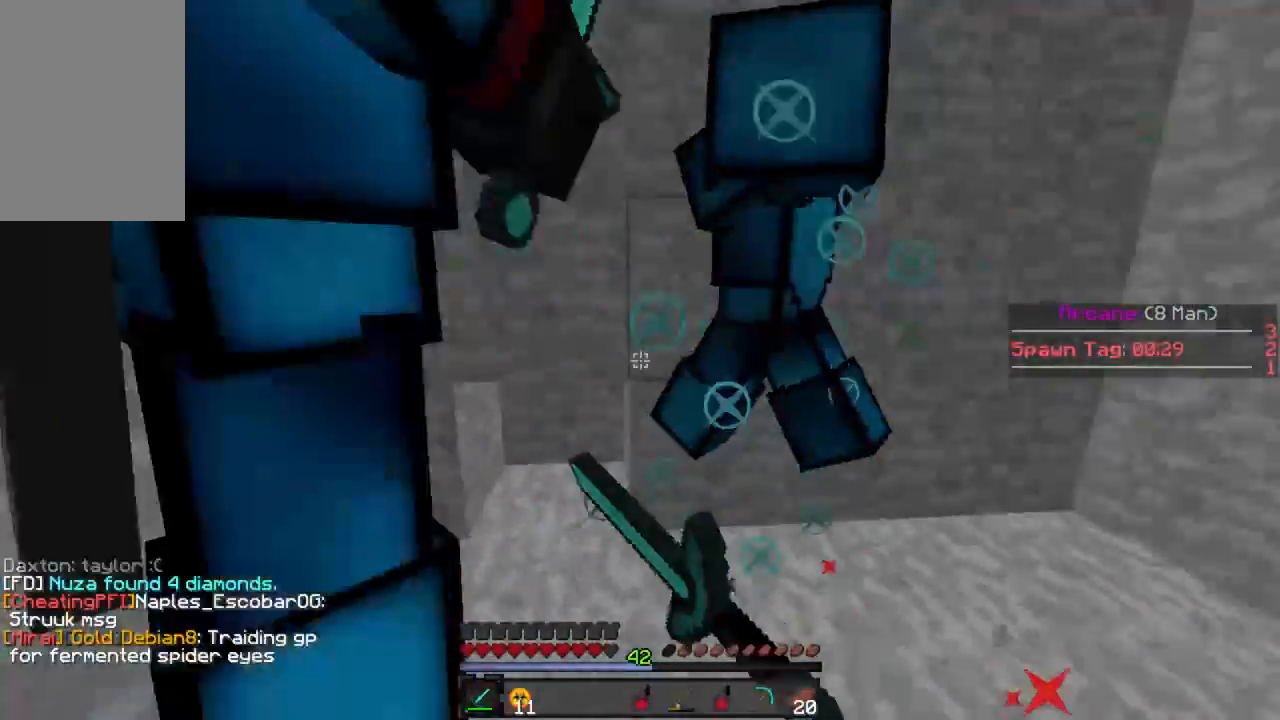
{"keys": ["d", "w"], "mouse": ["left"], "events": [[22, "mouse_left", "down"], [111, "mouse_left", "up"], [156, "mouse_left", "down"], [222, "mouse_left", "up"], [245, "w", "up"], [289, "mouse_left", "down"], [311, "w", "down"], [378, "mouse_left", "up"], [445, "mouse_left", "down"]]}
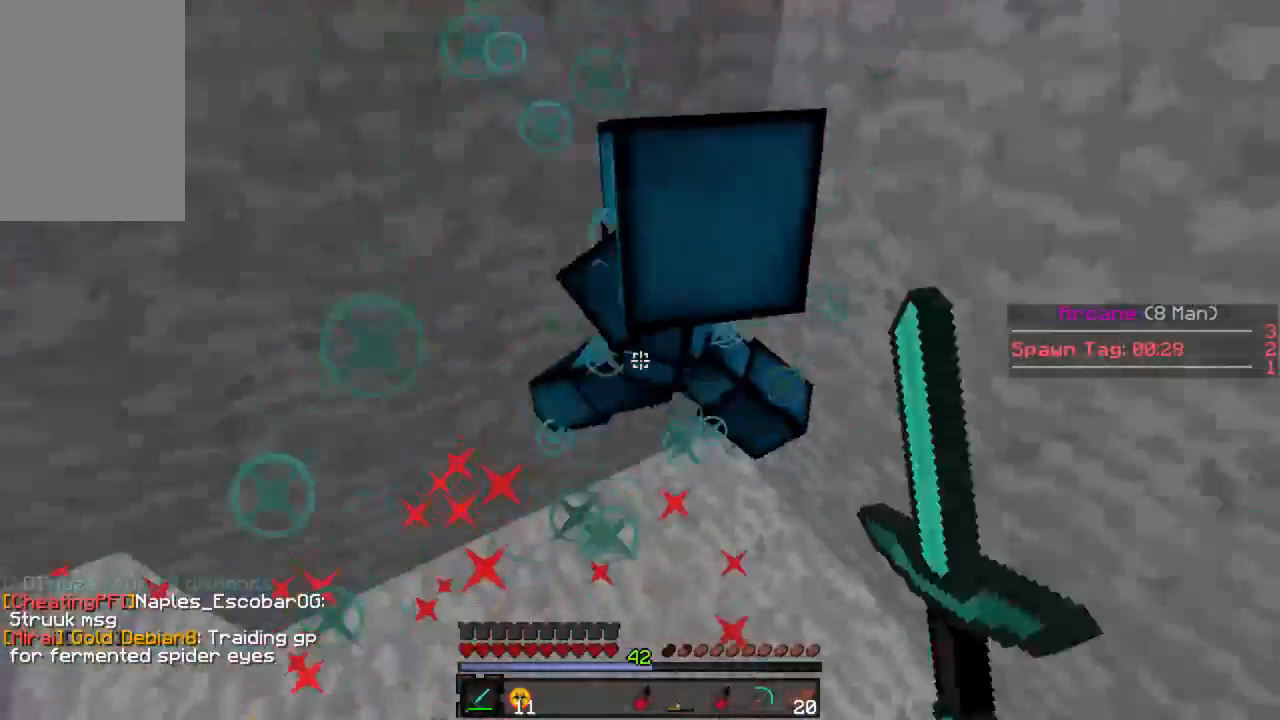
{"keys": ["d"], "mouse": ["left"], "events": [[22, "mouse_left", "up"], [89, "mouse_left", "down"], [156, "mouse_left", "up"], [222, "mouse_left", "down"], [289, "mouse_left", "up"], [333, "mouse_left", "down"], [400, "mouse_left", "up"], [467, "mouse_left", "down"], [511, "w", "up"]]}
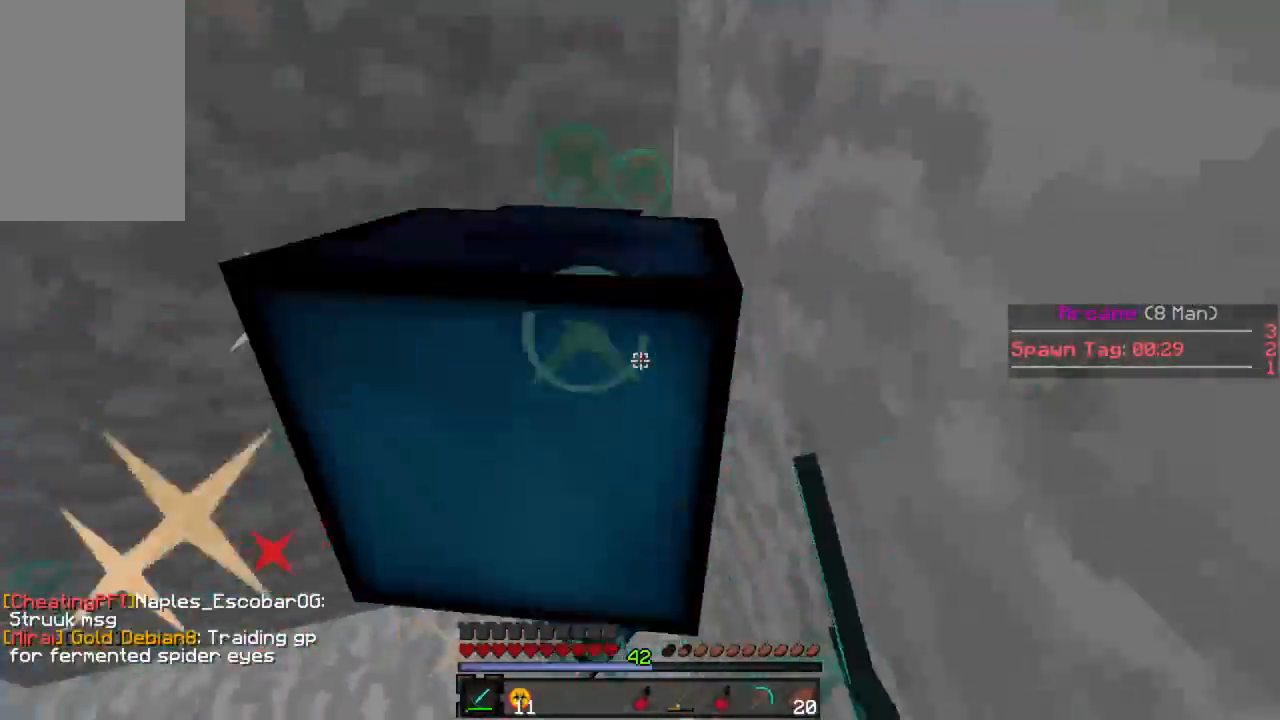
{"keys": ["d", "s"], "mouse": ["left"], "events": [[22, "mouse_left", "up"], [89, "mouse_left", "down"], [156, "mouse_left", "up"], [178, "s", "down"], [222, "mouse_left", "down"], [289, "mouse_left", "up"], [333, "mouse_left", "down"], [422, "mouse_left", "up"], [489, "mouse_left", "down"]]}
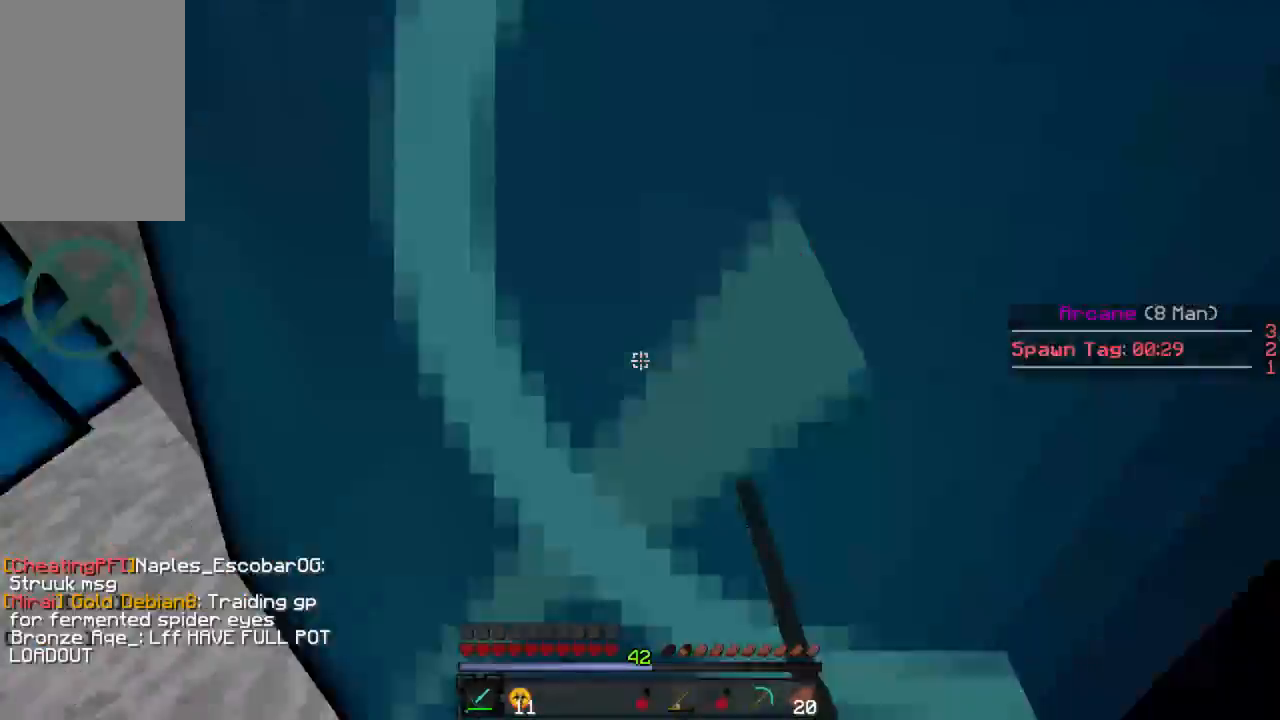
{"keys": ["d"], "mouse": [], "events": [[89, "mouse_left", "up"], [133, "mouse_left", "down"], [156, "mouse_right", "down"], [178, "mouse_right", "up"], [222, "mouse_left", "up"], [289, "mouse_left", "down"], [356, "d", "up"], [356, "mouse_left", "up"], [422, "d", "down"], [422, "mouse_left", "down"], [444, "s", "up"], [511, "mouse_left", "up"]]}
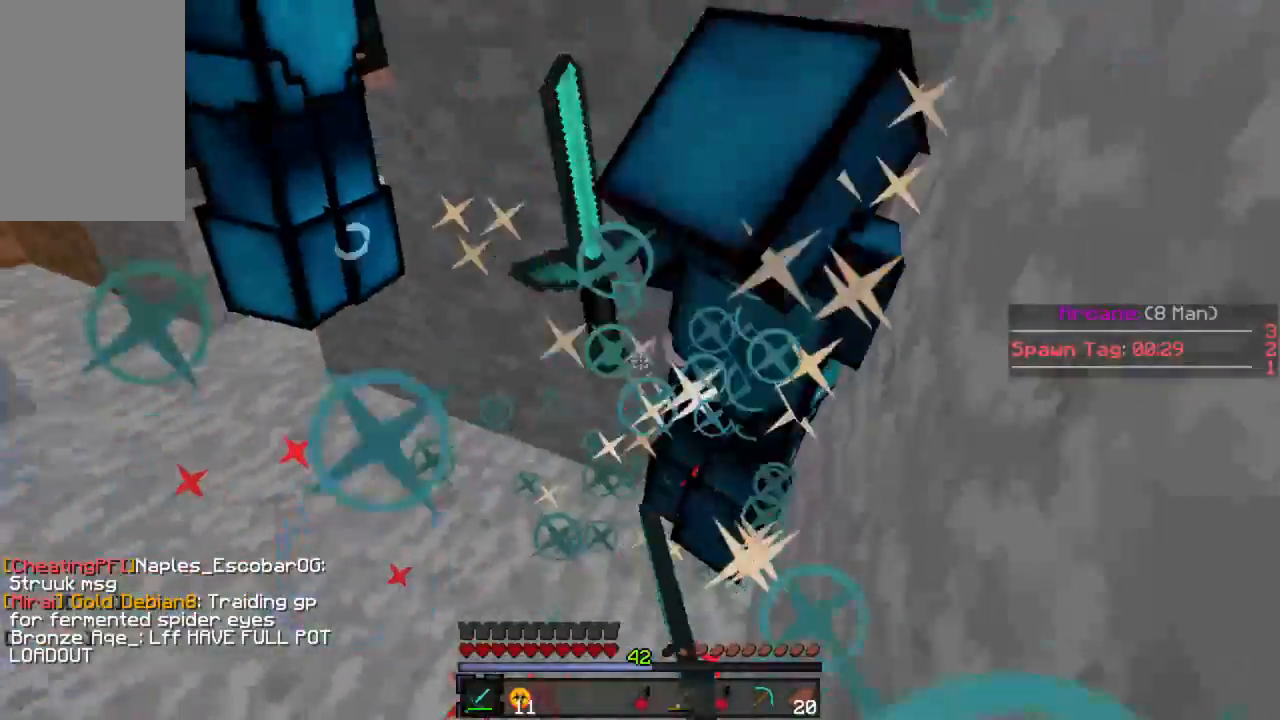
{"keys": [], "mouse": [], "events": [[45, "mouse_left", "down"], [111, "mouse_left", "up"], [156, "d", "up"], [178, "mouse_left", "down"], [222, "mouse_left", "up"], [245, "d", "down"], [289, "mouse_left", "down"], [311, "d", "up"], [378, "mouse_left", "up"], [422, "mouse_left", "down"], [467, "mouse_left", "up"]]}
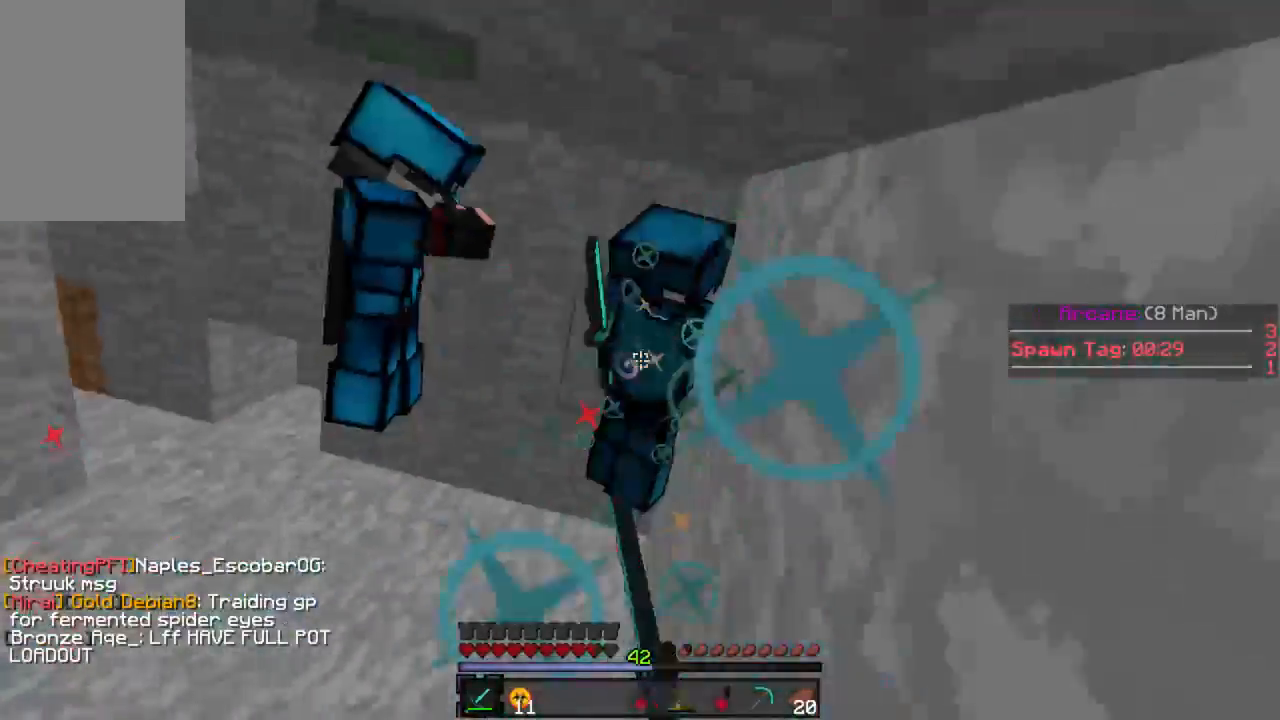
{"keys": ["w"], "mouse": [], "events": [[22, "w", "down"], [67, "mouse_left", "down"], [111, "mouse_left", "up"], [156, "mouse_left", "down"], [244, "mouse_left", "up"], [311, "mouse_left", "down"], [378, "mouse_left", "up"], [422, "mouse_left", "down"], [511, "mouse_left", "up"]]}
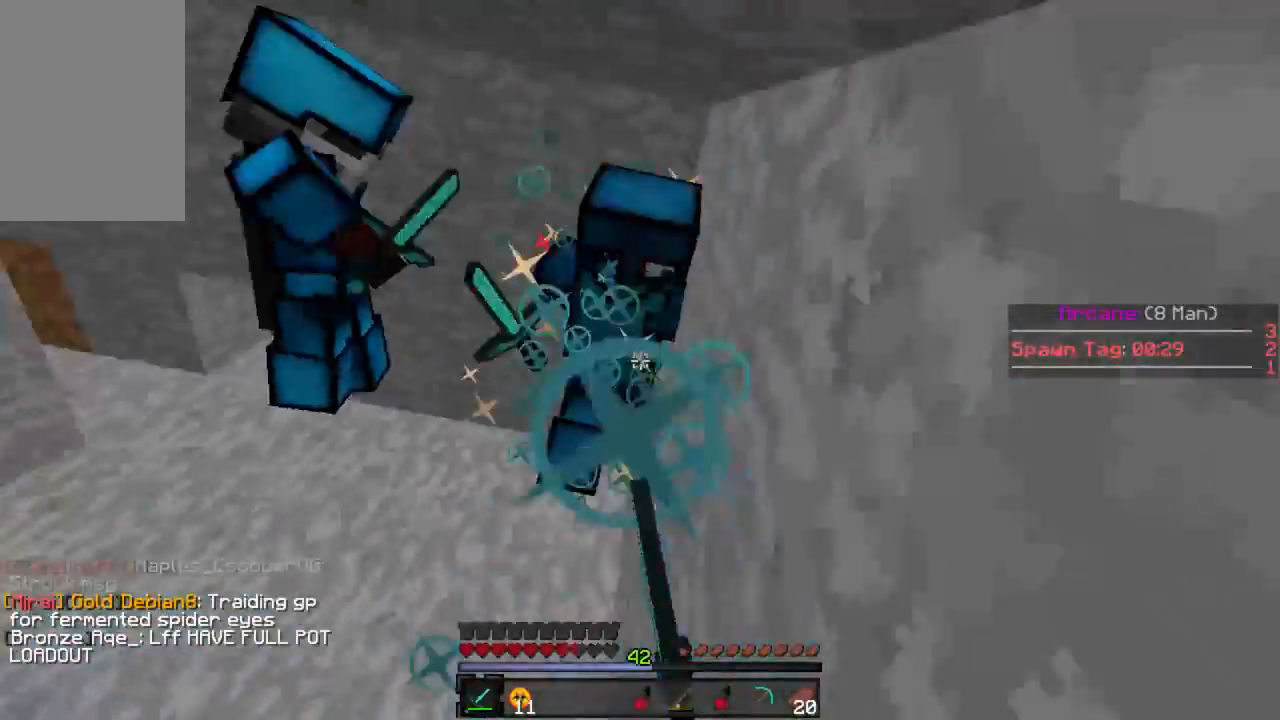
{"keys": ["w"], "mouse": ["left", "right"], "events": [[22, "mouse_left", "down"], [89, "mouse_right", "down"], [111, "mouse_right", "up"], [133, "mouse_left", "up"], [200, "mouse_left", "down"], [289, "mouse_left", "up"], [333, "mouse_left", "down"], [356, "mouse_right", "down"], [378, "mouse_right", "up"], [400, "mouse_left", "up"], [445, "mouse_left", "down"], [489, "mouse_right", "down"]]}
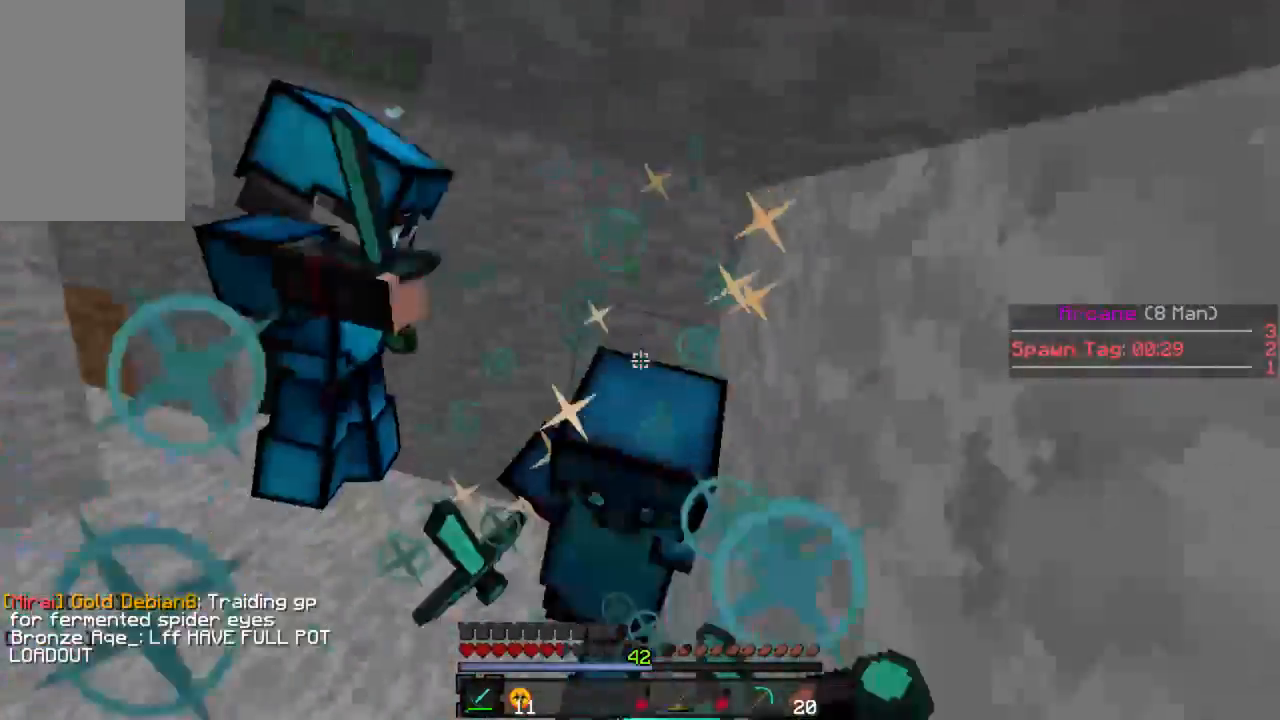
{"keys": ["a", "w"], "mouse": ["left"], "events": [[22, "mouse_right", "up"], [44, "mouse_left", "up"], [111, "mouse_left", "down"], [133, "mouse_right", "down"], [156, "mouse_right", "up"], [200, "mouse_left", "up"], [244, "mouse_left", "down"], [267, "mouse_right", "down"], [289, "a", "down"], [289, "mouse_right", "up"], [311, "mouse_left", "up"], [378, "mouse_left", "down"], [400, "mouse_right", "down"], [422, "mouse_right", "up"], [444, "mouse_left", "up"], [511, "mouse_left", "down"]]}
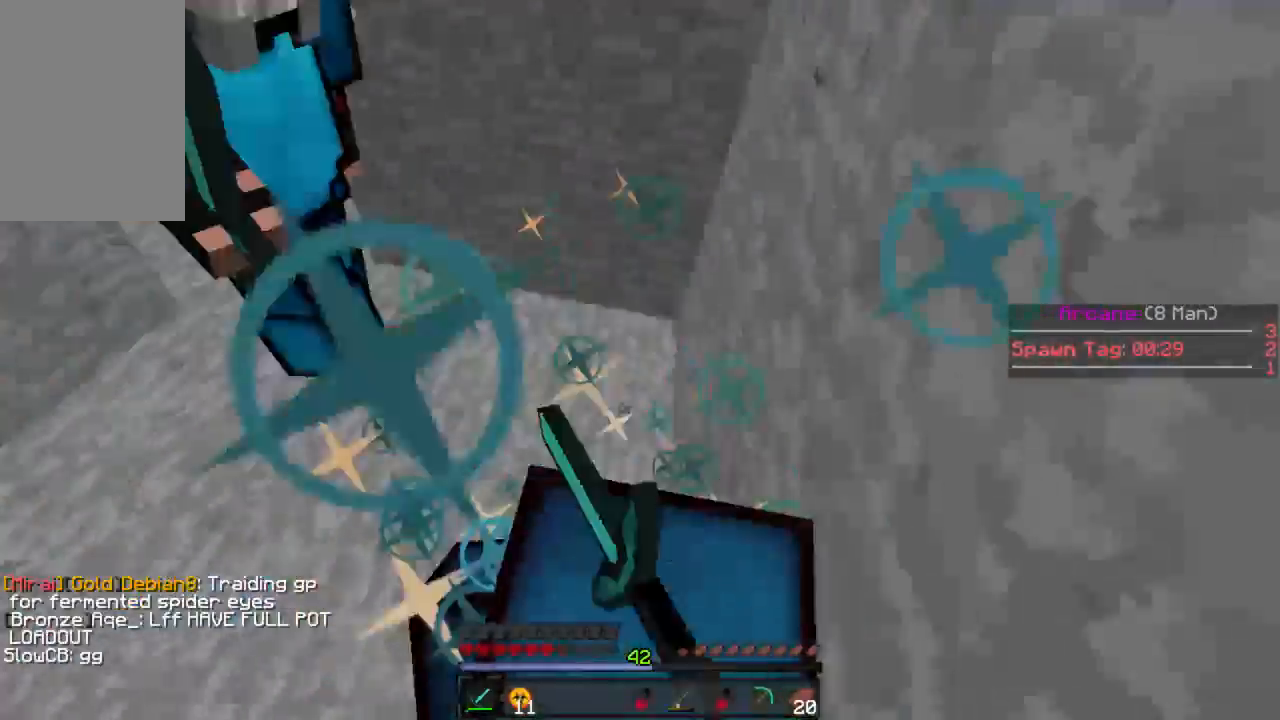
{"keys": ["s"], "mouse": [], "events": [[89, "mouse_left", "up"], [133, "mouse_left", "down"], [222, "mouse_left", "up"], [222, "w", "up"], [267, "s", "down"], [289, "mouse_left", "down"], [289, "mouse_right", "down"], [333, "mouse_right", "up"], [356, "mouse_left", "up"], [378, "mouse_left", "down"], [445, "a", "up"], [489, "mouse_left", "up"]]}
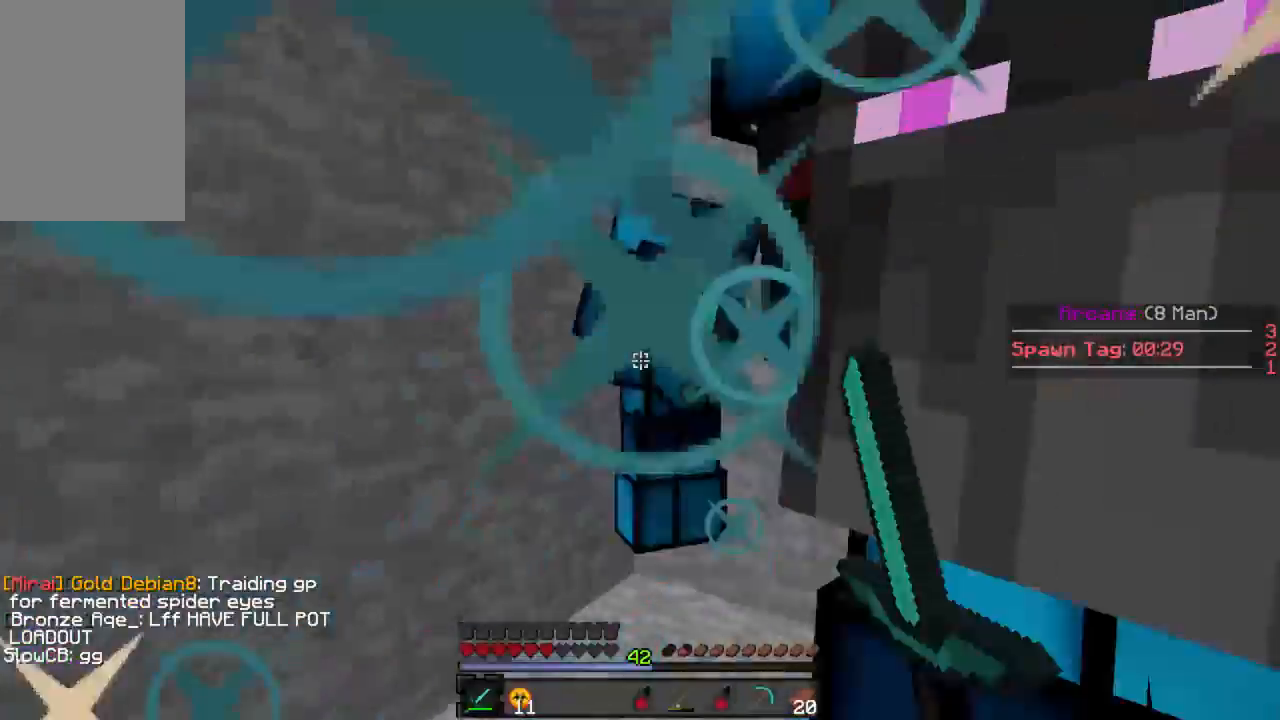
{"keys": ["w"], "mouse": [], "events": [[44, "mouse_left", "down"], [67, "mouse_right", "down"], [111, "mouse_right", "up"], [133, "mouse_left", "up"], [156, "s", "up"], [156, "w", "down"], [289, "mouse_right", "down"], [356, "mouse_right", "up"]]}